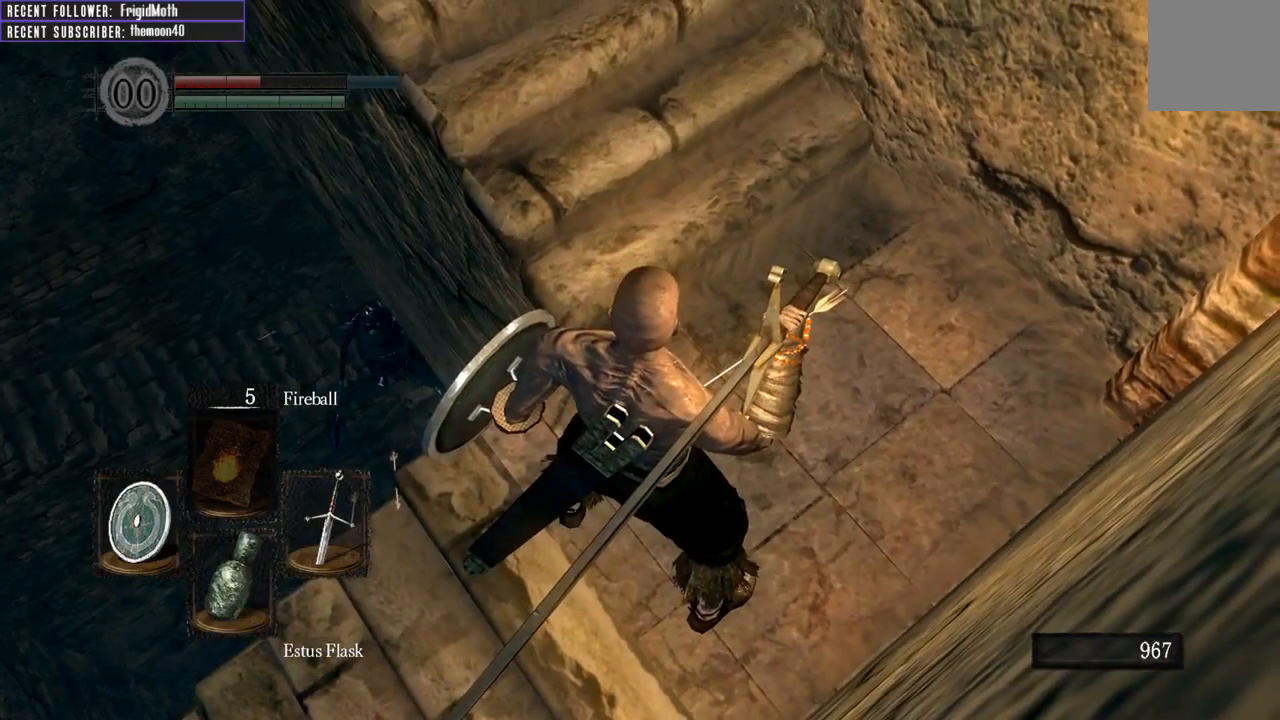
Gameplay with a controller (Xbox layout); each line is a JSON object with the inputs held at the frame after it. "events" lists button and stick changes between this image and that frame as [ms after this image, input, new state], when the widget could be followed in between. Not read: L3.
{"buttons": [], "left_stick": "center", "right_stick": "center", "events": [[417, "DPAD_DOWN", "down"], [500, "DPAD_DOWN", "up"]]}
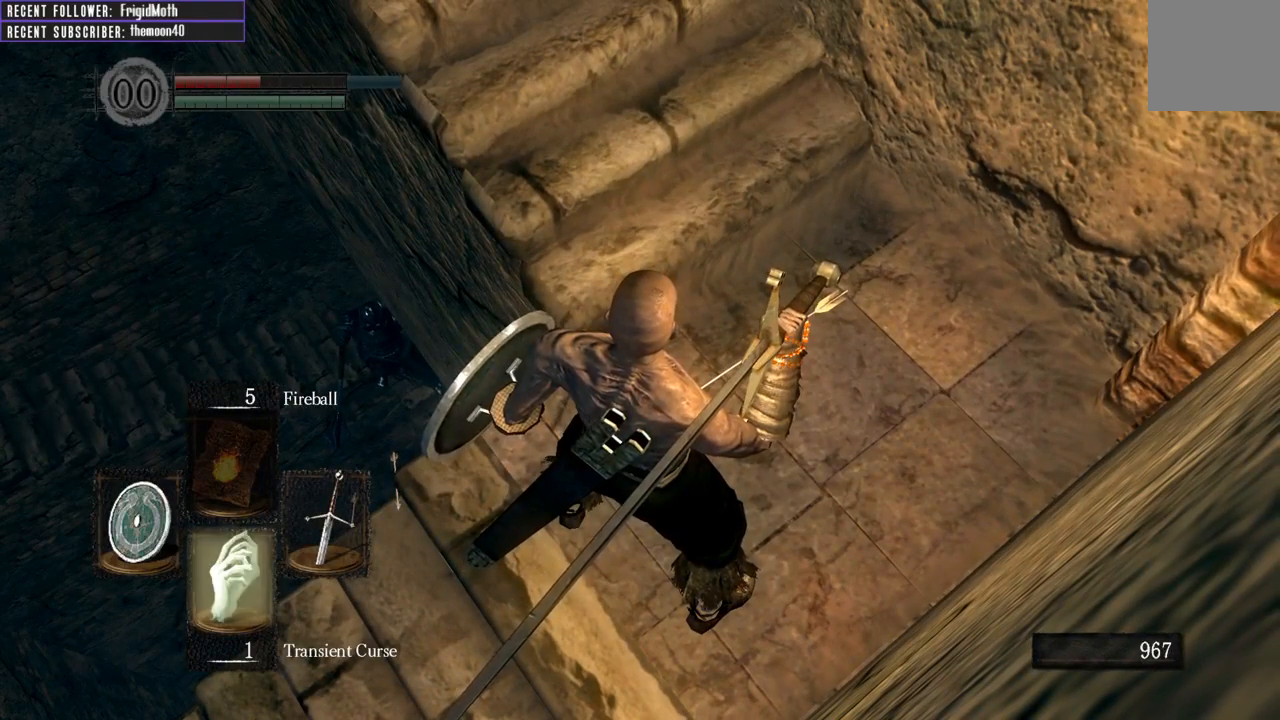
{"buttons": ["DPAD_DOWN"], "left_stick": "center", "right_stick": "center", "events": [[433, "DPAD_DOWN", "down"]]}
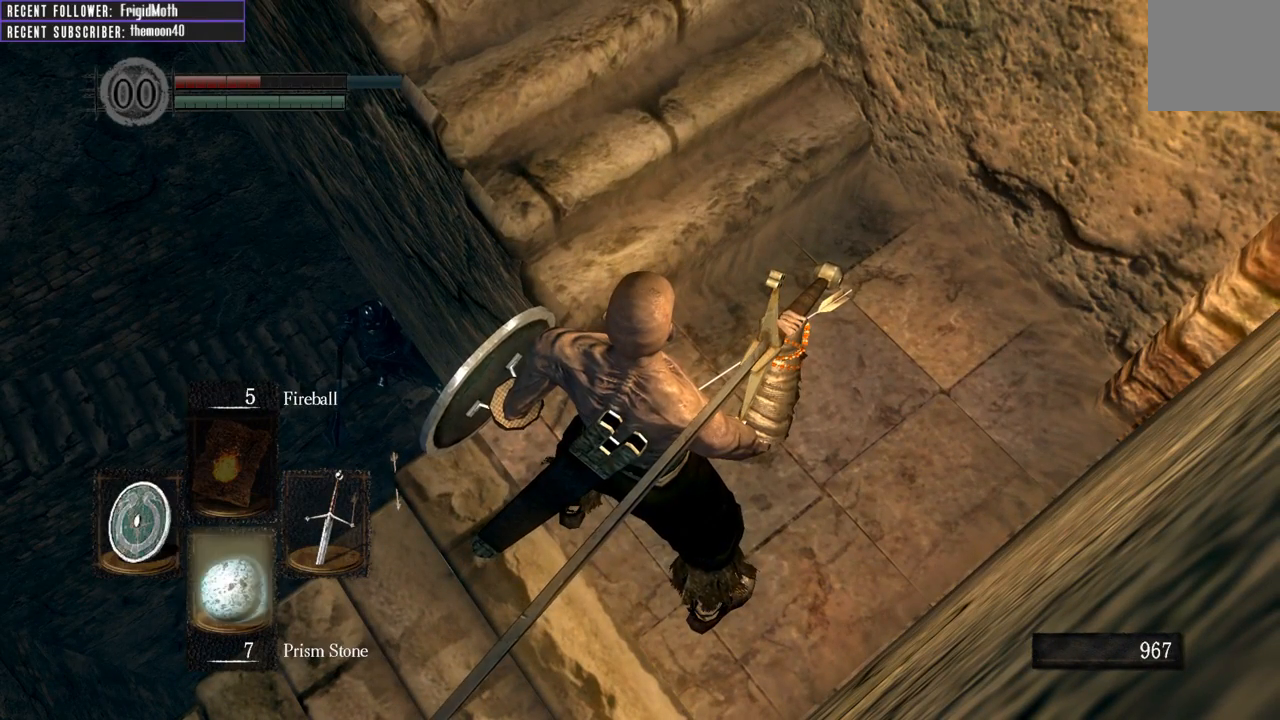
{"buttons": ["DPAD_DOWN"], "left_stick": "center", "right_stick": "center", "events": [[50, "DPAD_DOWN", "up"], [400, "DPAD_DOWN", "down"]]}
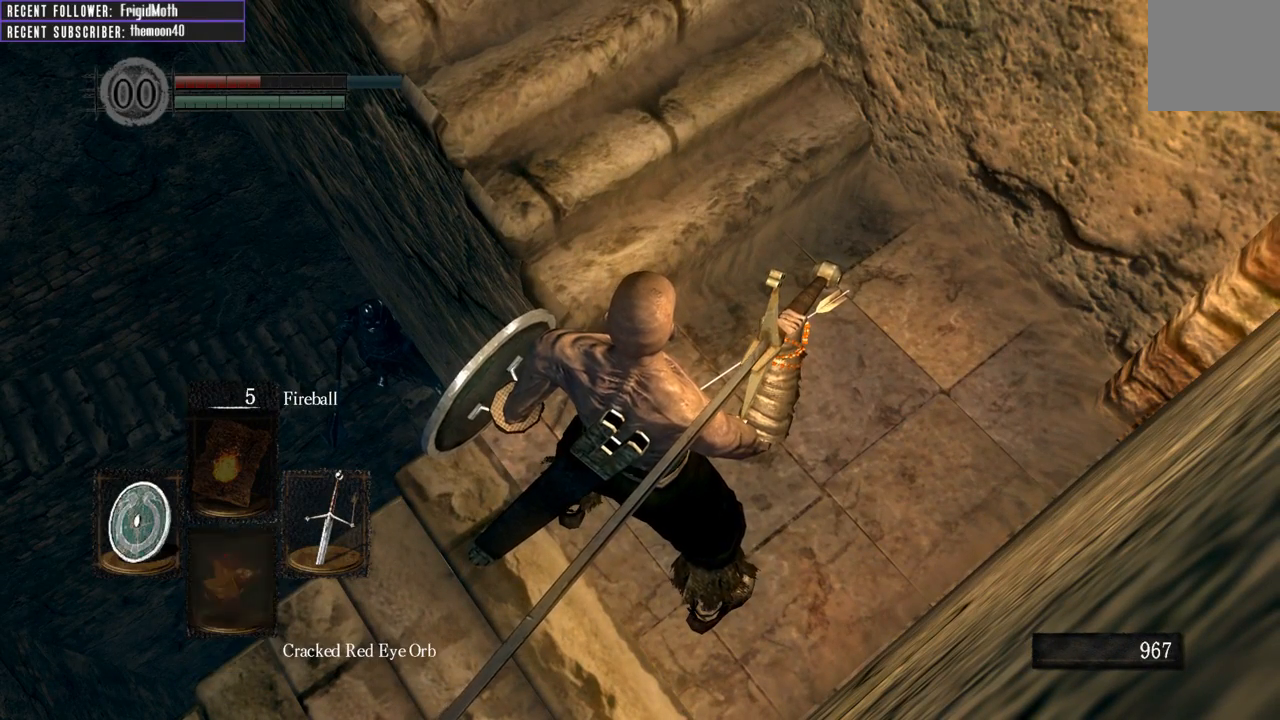
{"buttons": ["DPAD_DOWN"], "left_stick": "center", "right_stick": "center", "events": [[17, "DPAD_DOWN", "up"], [417, "DPAD_DOWN", "down"]]}
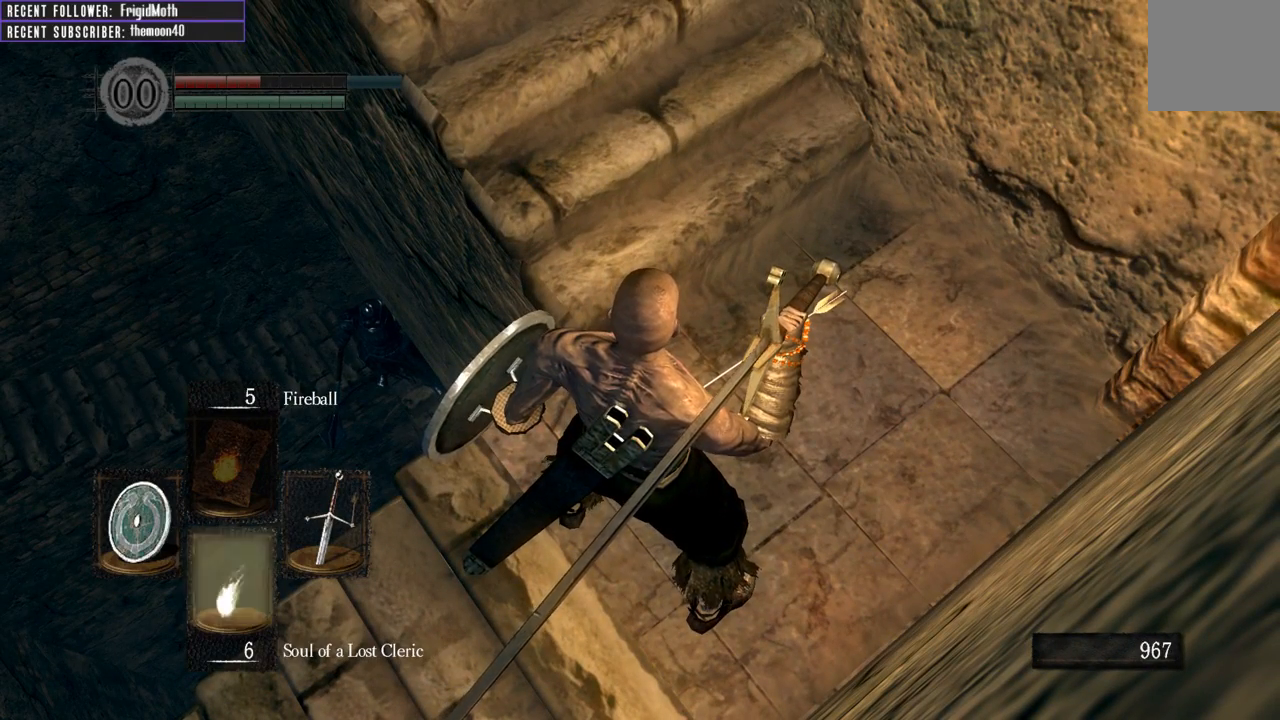
{"buttons": [], "left_stick": "center", "right_stick": "center", "events": [[50, "DPAD_DOWN", "up"]]}
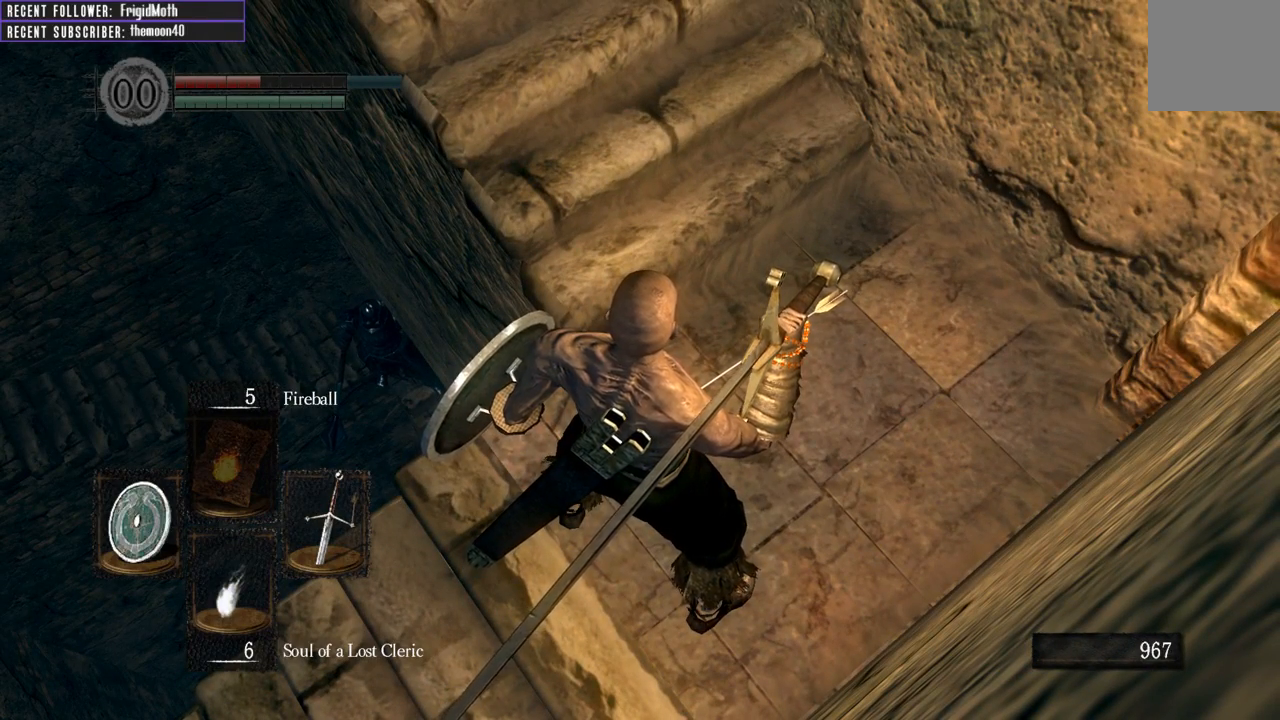
{"buttons": [], "left_stick": "center", "right_stick": "center", "events": [[300, "X", "down"], [417, "X", "up"]]}
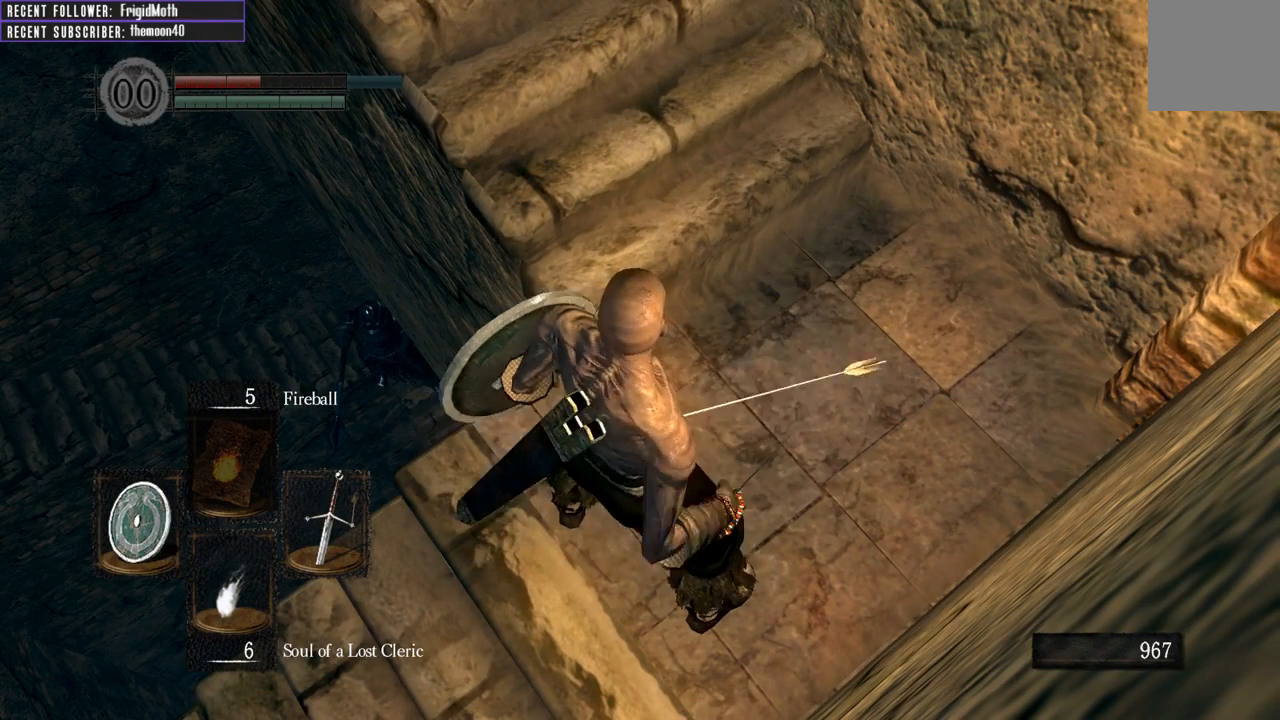
{"buttons": [], "left_stick": "center", "right_stick": "center", "events": []}
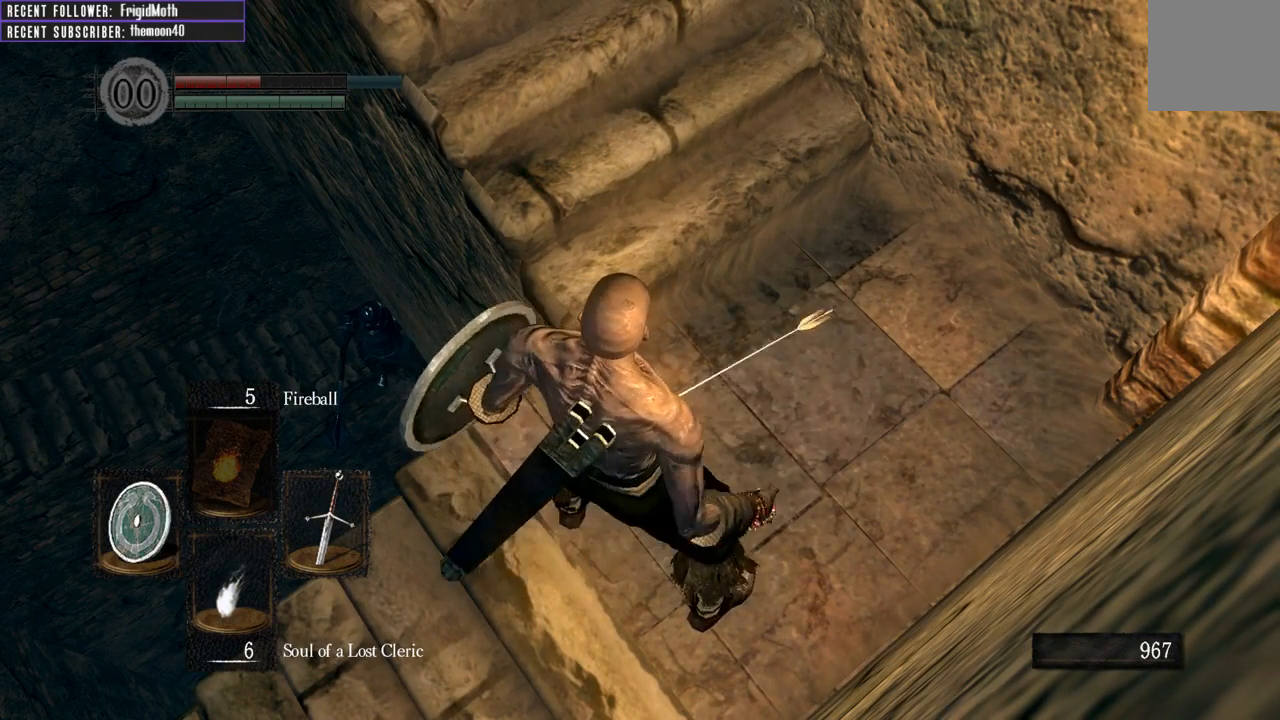
{"buttons": [], "left_stick": "center", "right_stick": "center", "events": []}
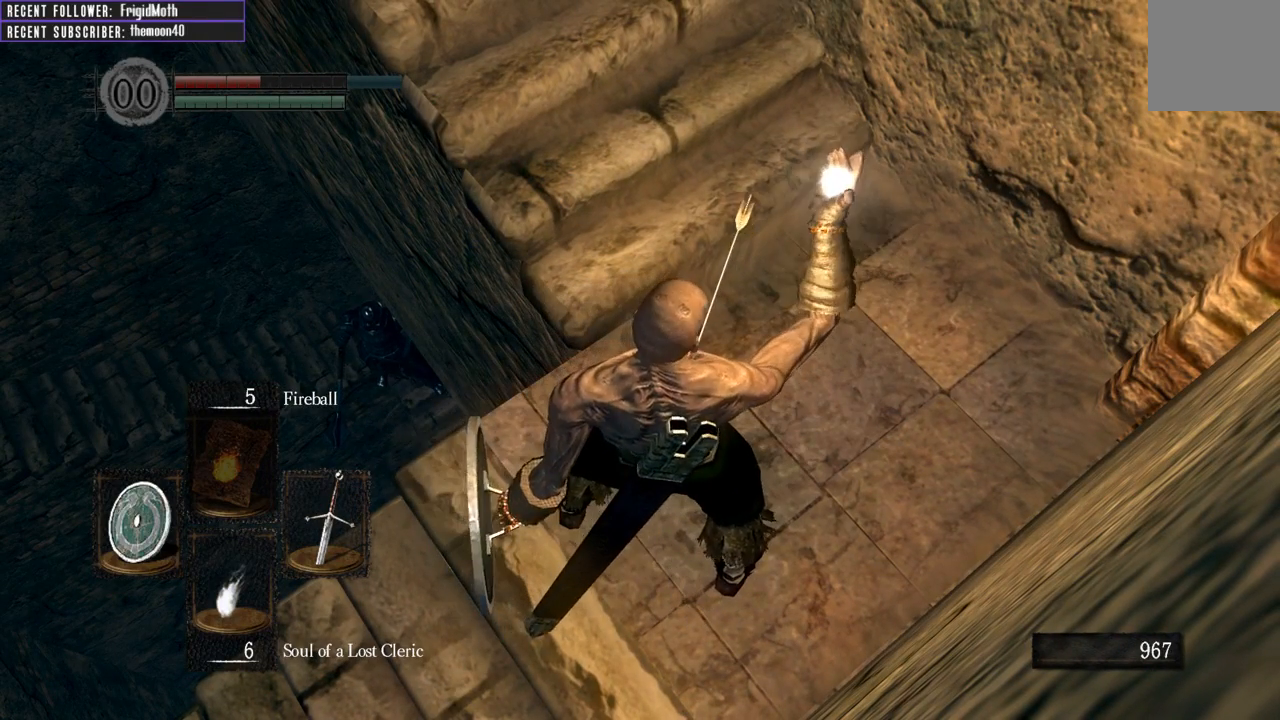
{"buttons": [], "left_stick": "center", "right_stick": "center", "events": []}
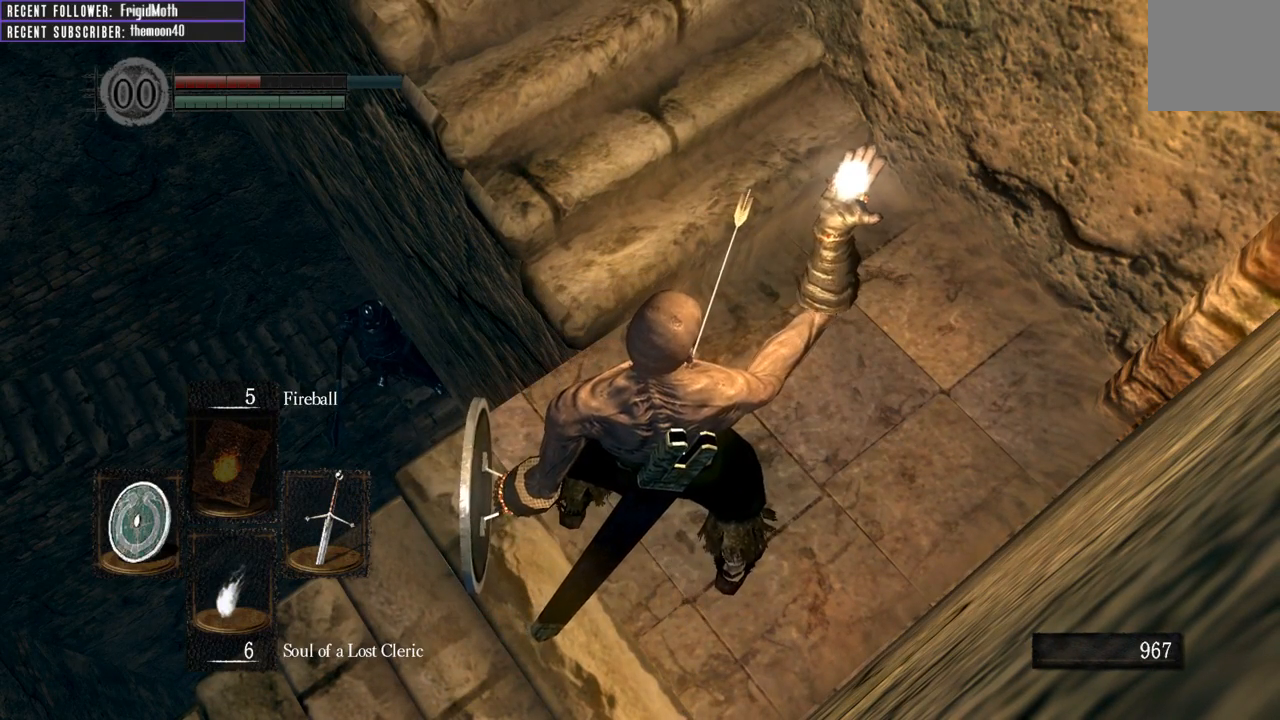
{"buttons": [], "left_stick": "center", "right_stick": "center", "events": []}
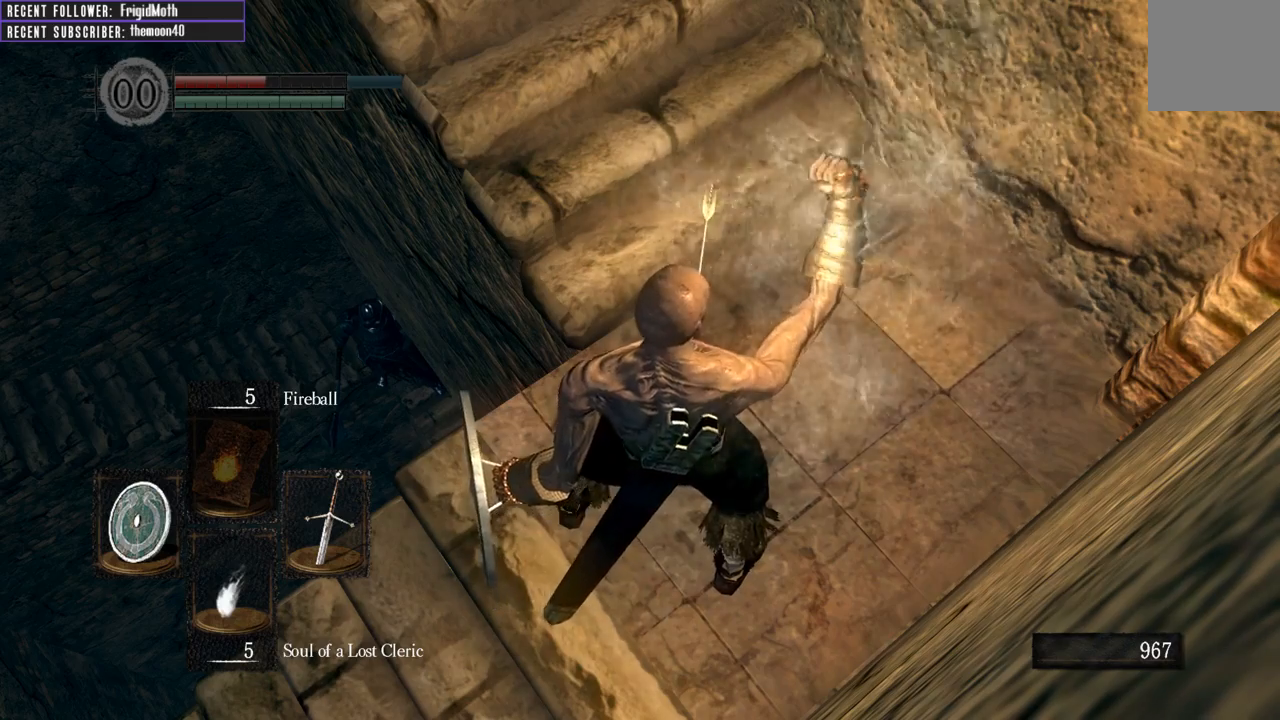
{"buttons": [], "left_stick": "center", "right_stick": "center", "events": []}
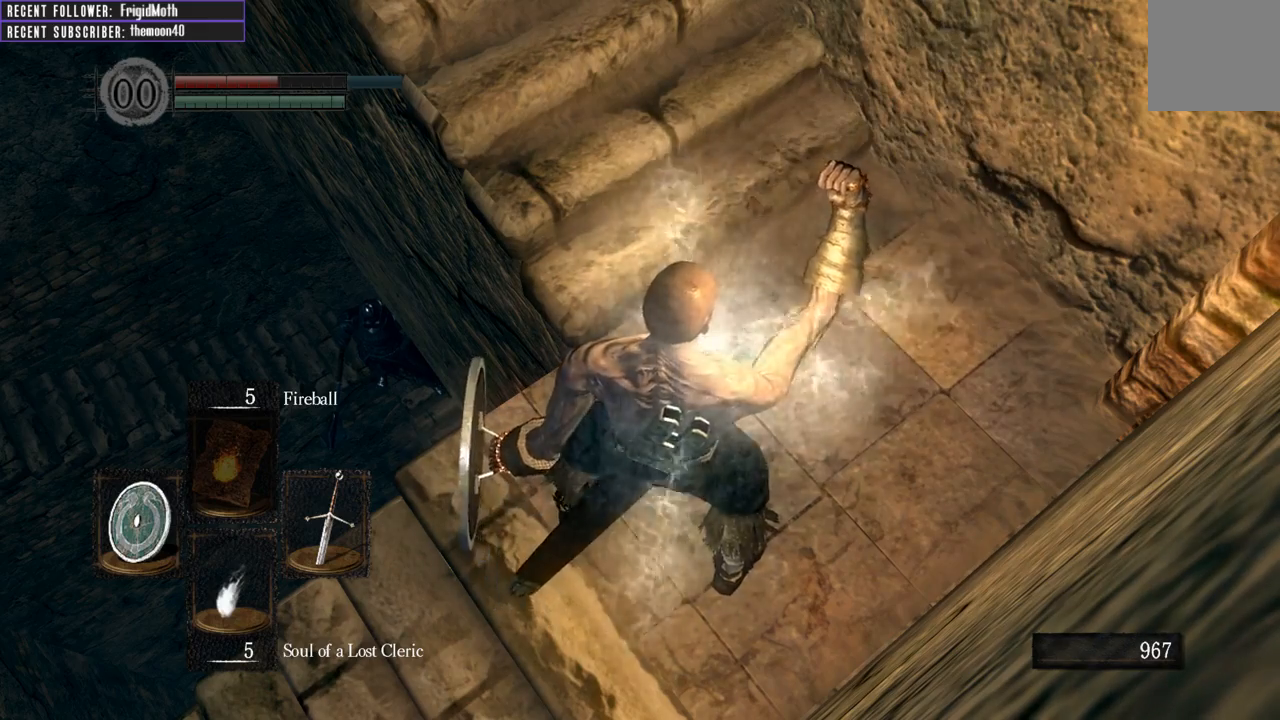
{"buttons": [], "left_stick": "center", "right_stick": "center", "events": []}
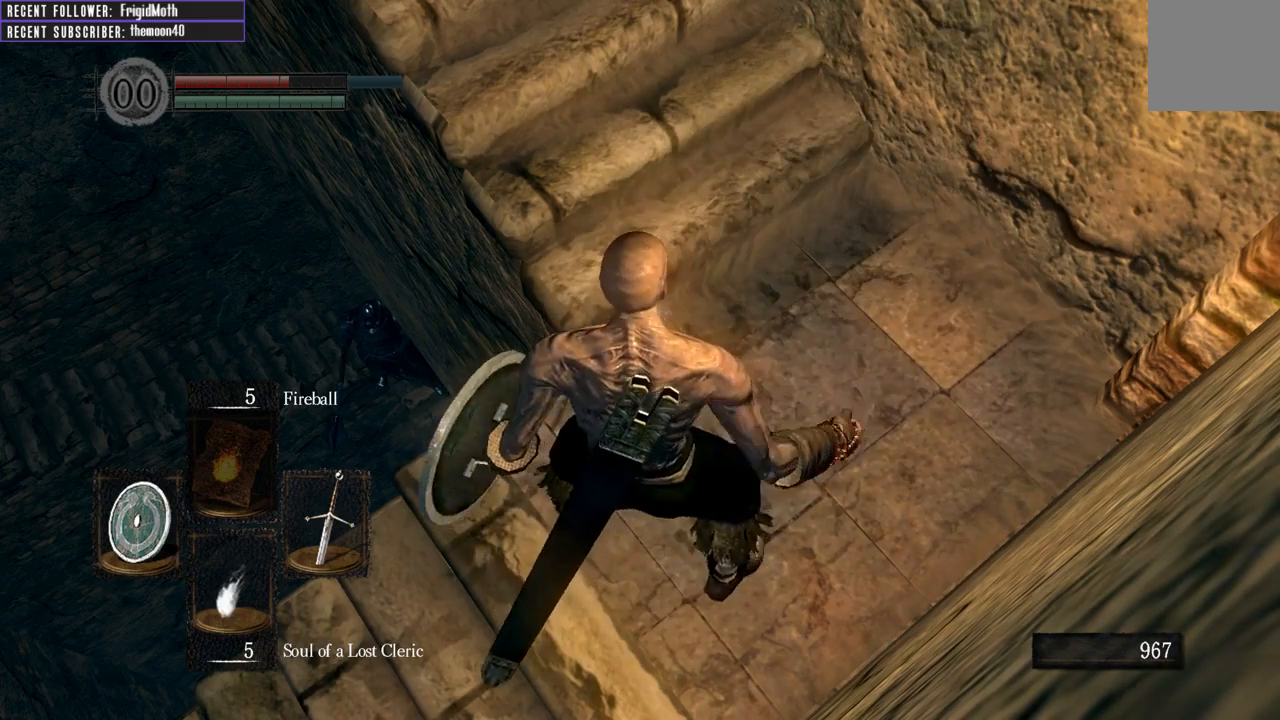
{"buttons": [], "left_stick": "center", "right_stick": "center", "events": []}
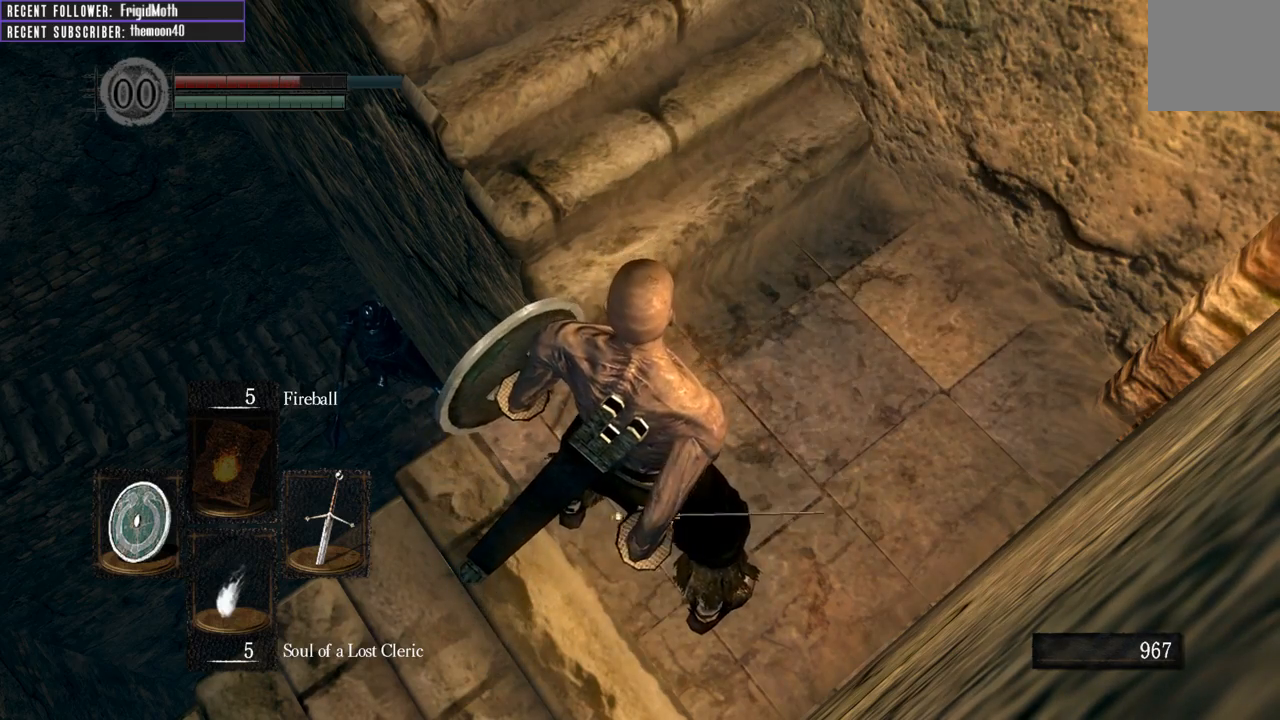
{"buttons": ["DPAD_DOWN"], "left_stick": "center", "right_stick": "center", "events": [[400, "DPAD_DOWN", "down"]]}
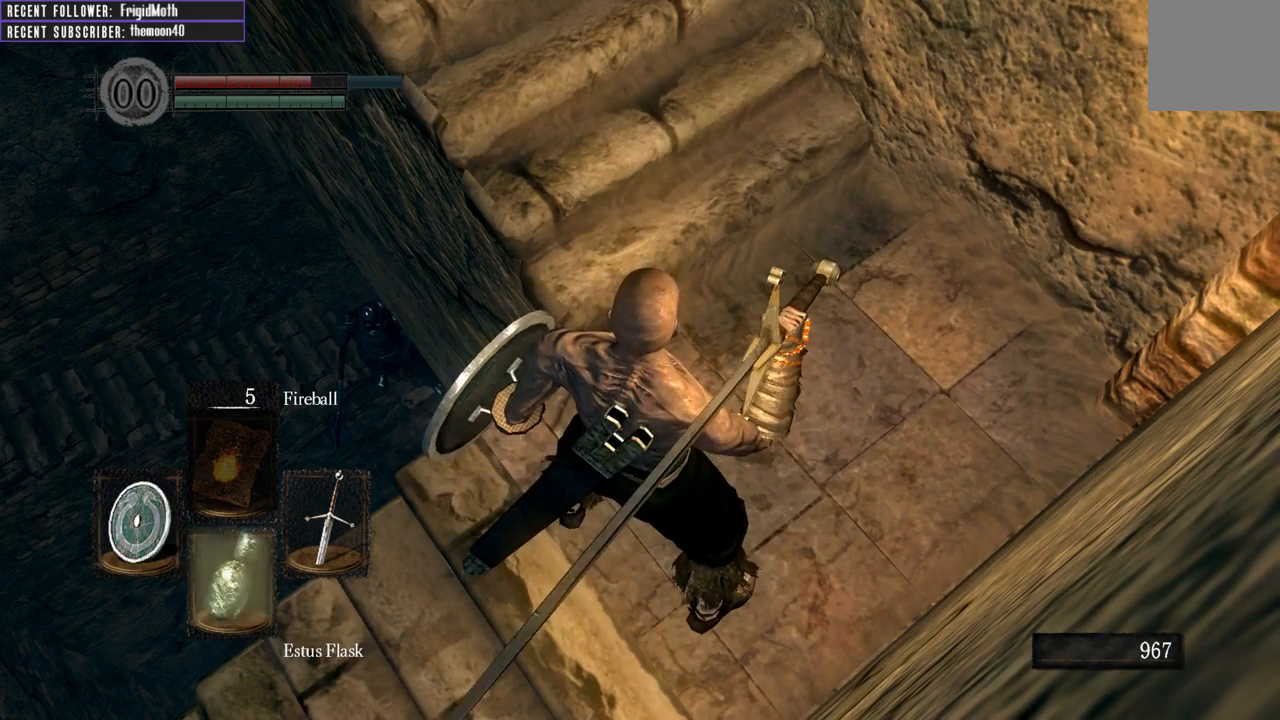
{"buttons": [], "left_stick": "center", "right_stick": "center", "events": [[17, "DPAD_DOWN", "up"]]}
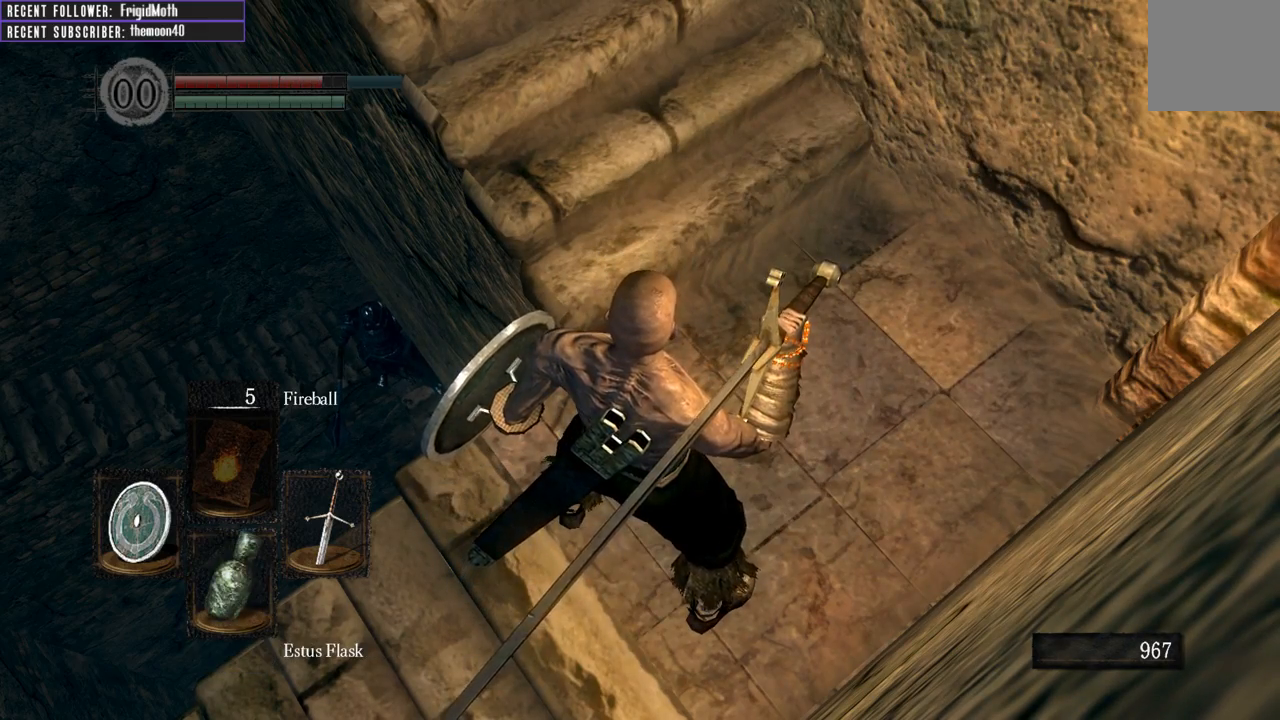
{"buttons": [], "left_stick": "center", "right_stick": "center", "events": []}
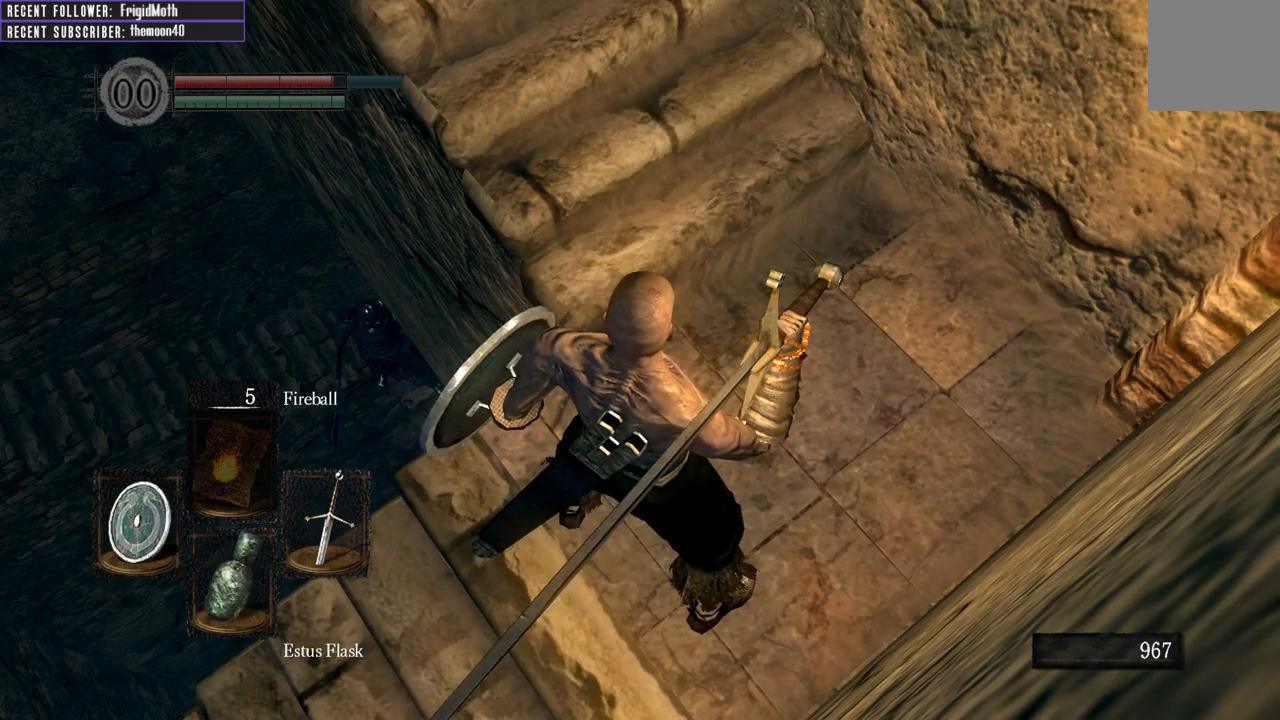
{"buttons": [], "left_stick": "center", "right_stick": "center", "events": []}
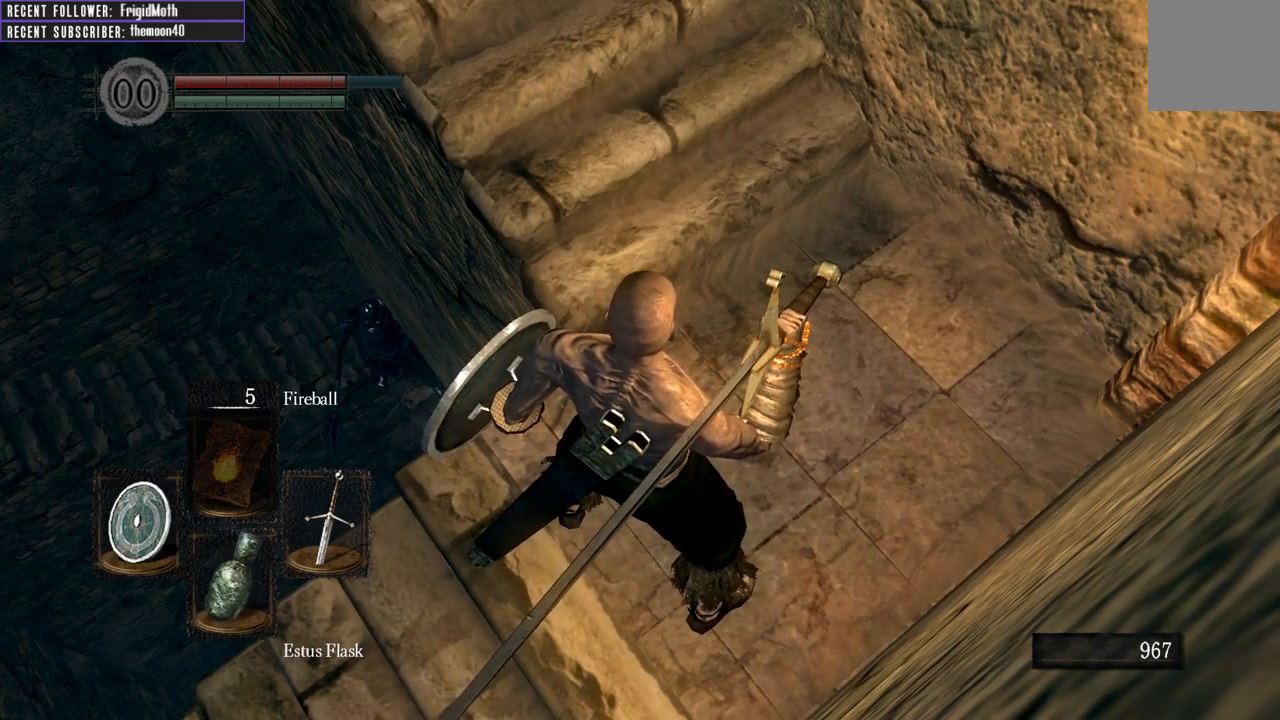
{"buttons": [], "left_stick": "down", "right_stick": "right", "events": [[267, "left_stick", "down"], [317, "right_stick", "right"]]}
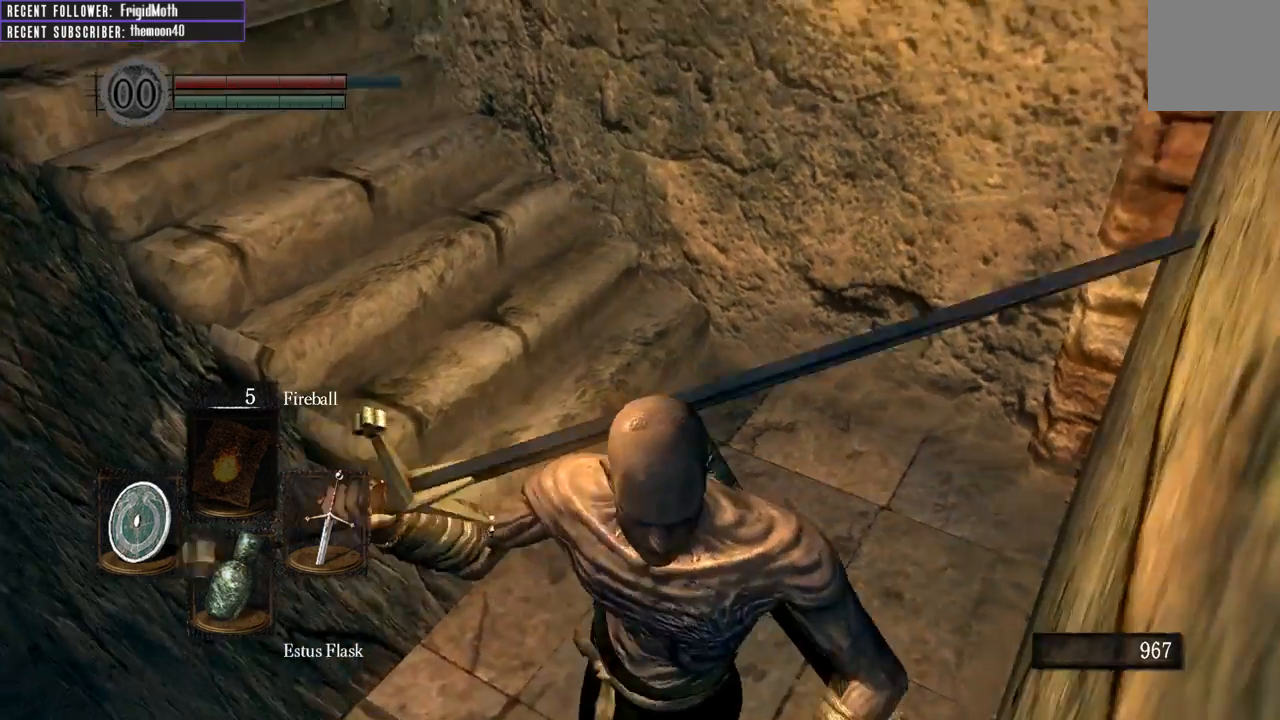
{"buttons": [], "left_stick": "down-left", "right_stick": "up", "events": [[50, "right_stick", "center"], [250, "right_stick", "up"], [300, "left_stick", "down-left"]]}
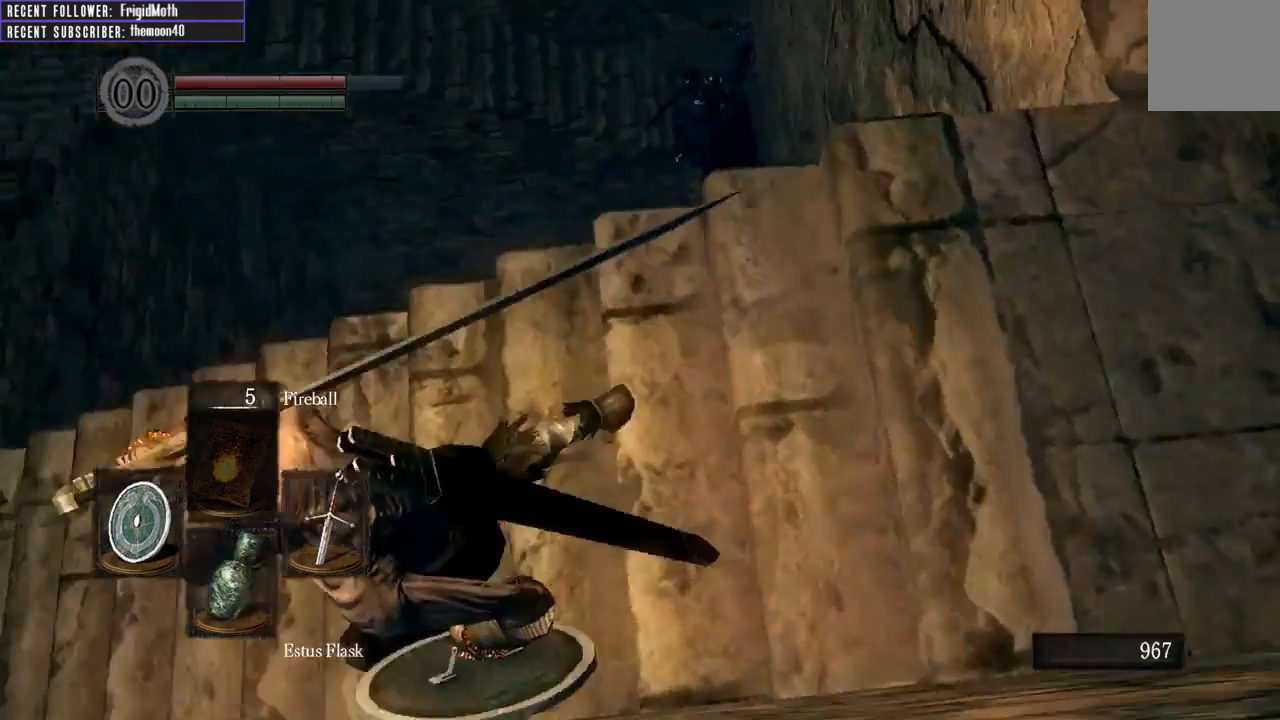
{"buttons": ["B", "L1"], "left_stick": "up-left", "right_stick": "left", "events": [[17, "right_stick", "center"], [50, "left_stick", "left"], [233, "left_stick", "up-left"], [283, "B", "down"], [400, "L1", "down"], [500, "right_stick", "left"]]}
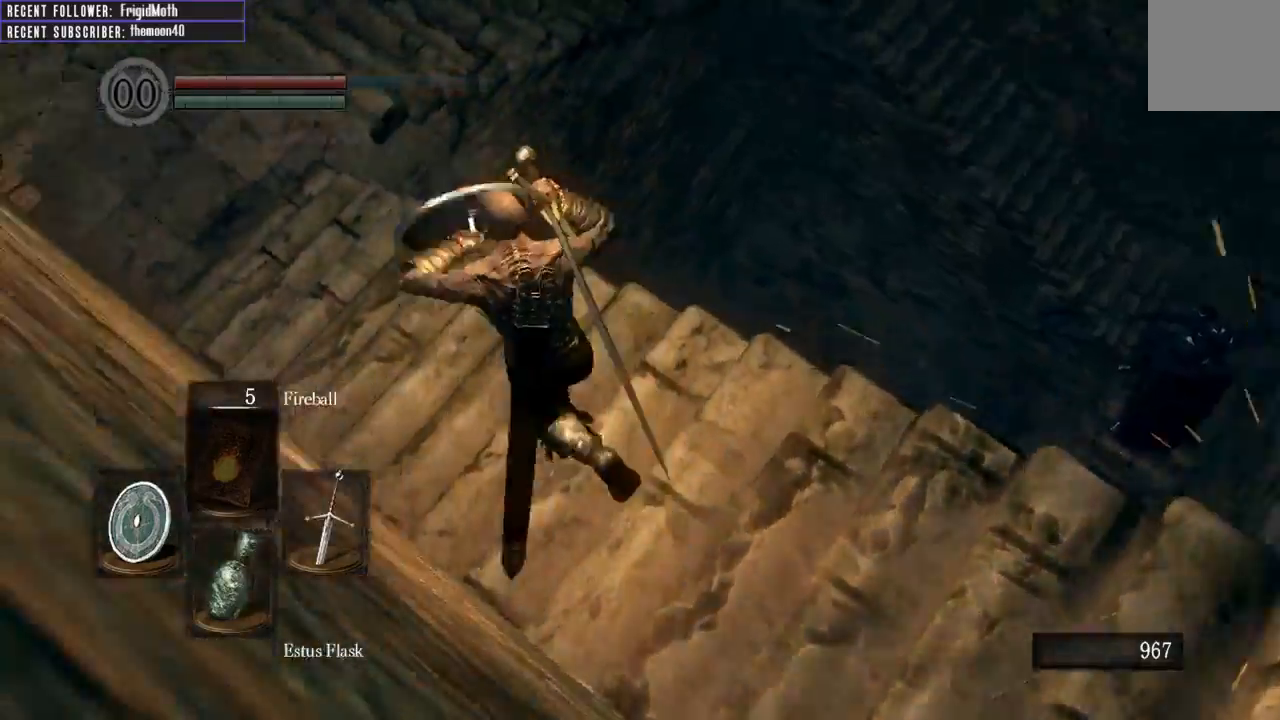
{"buttons": ["B", "L1"], "left_stick": "up", "right_stick": "center", "events": [[133, "right_stick", "center"], [367, "left_stick", "up"]]}
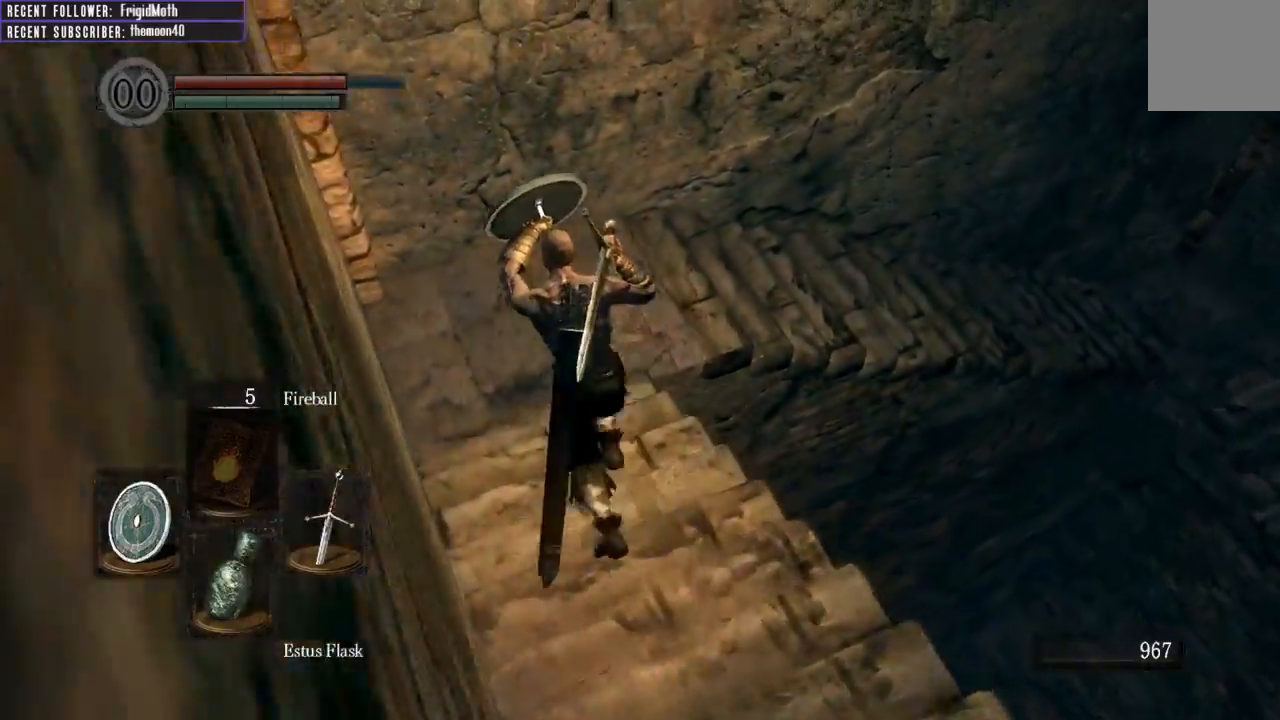
{"buttons": ["B", "L1"], "left_stick": "up", "right_stick": "up-right", "events": [[150, "right_stick", "right"], [283, "right_stick", "up-right"]]}
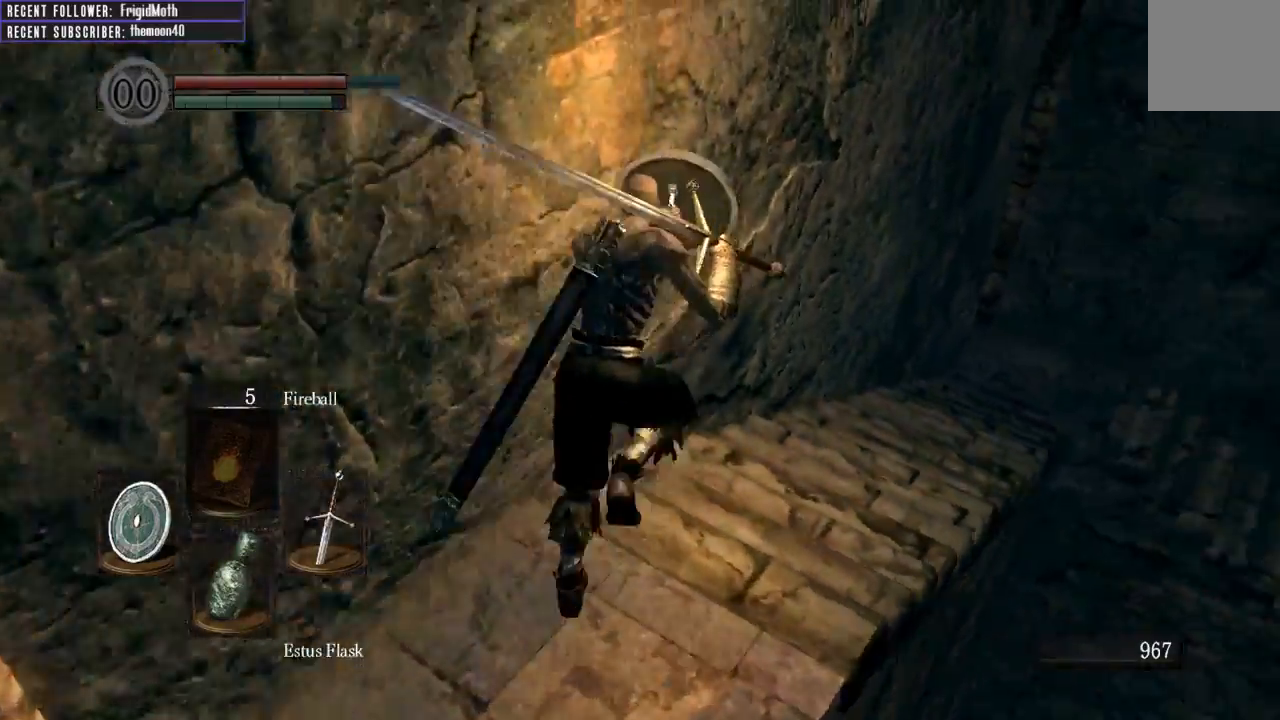
{"buttons": [], "left_stick": "up-left", "right_stick": "center", "events": [[217, "B", "up"], [367, "L1", "up"], [450, "right_stick", "center"], [500, "left_stick", "up-left"]]}
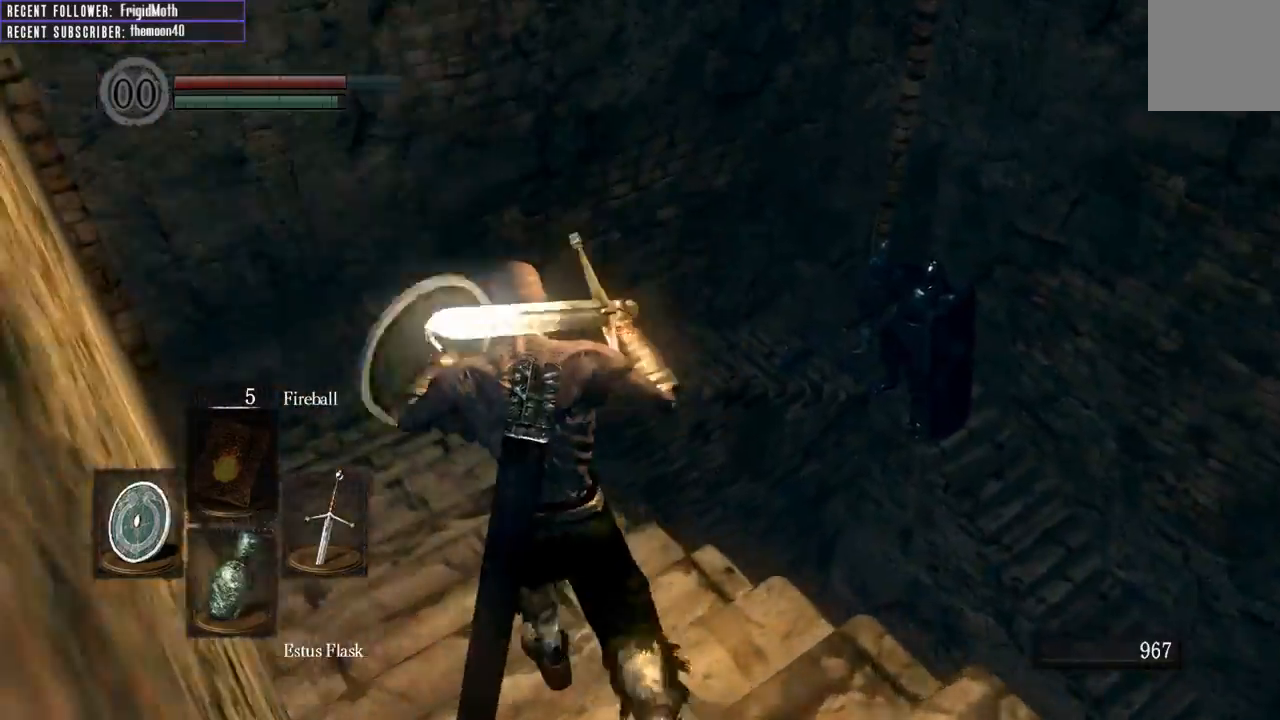
{"buttons": ["B", "L1"], "left_stick": "up-left", "right_stick": "up-right", "events": [[200, "L1", "down"], [250, "B", "down"], [483, "right_stick", "up-right"]]}
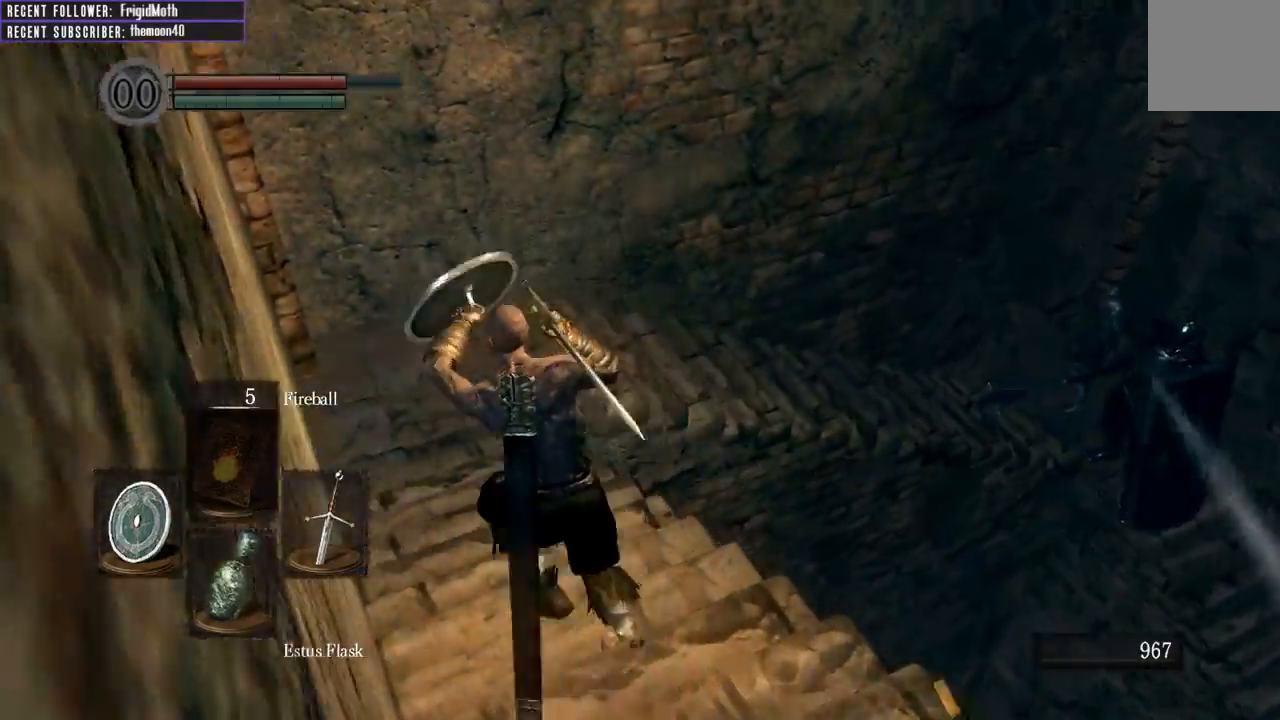
{"buttons": ["B", "L1"], "left_stick": "up", "right_stick": "up-right", "events": [[183, "left_stick", "up"], [300, "right_stick", "center"], [467, "right_stick", "up-right"]]}
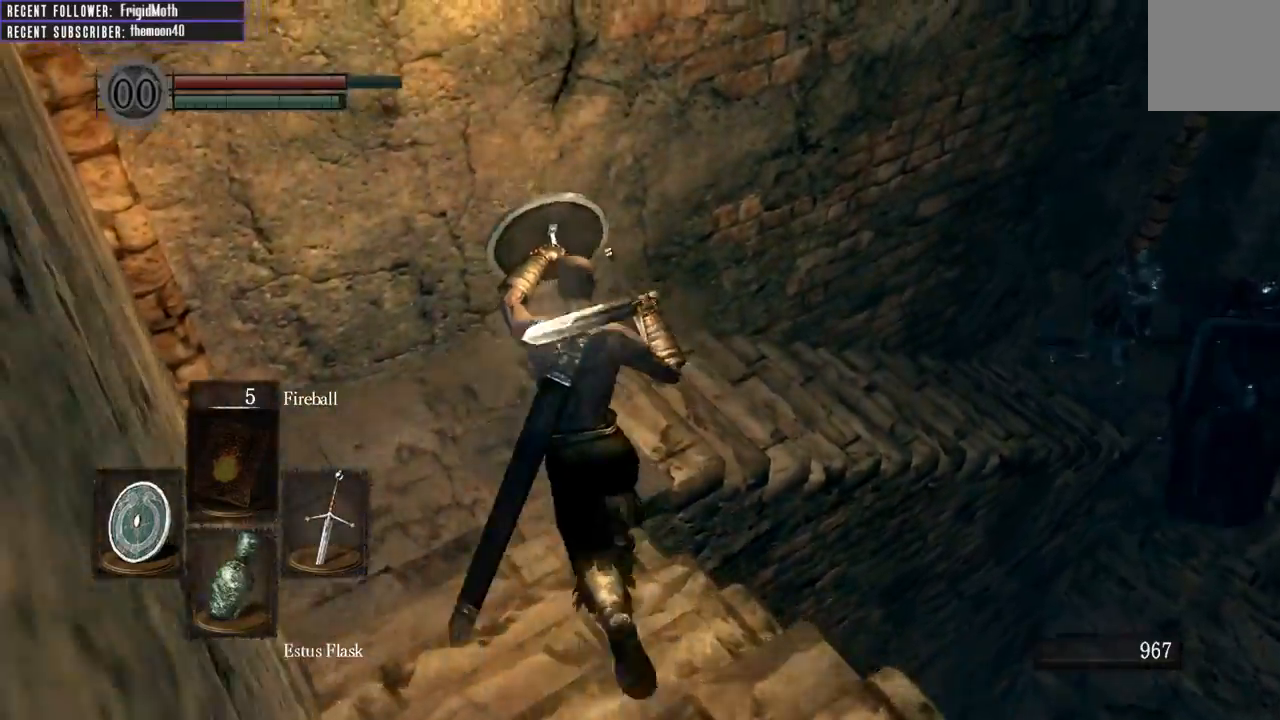
{"buttons": ["B", "L1"], "left_stick": "up-right", "right_stick": "right", "events": [[300, "right_stick", "center"], [400, "left_stick", "up-right"], [433, "right_stick", "right"]]}
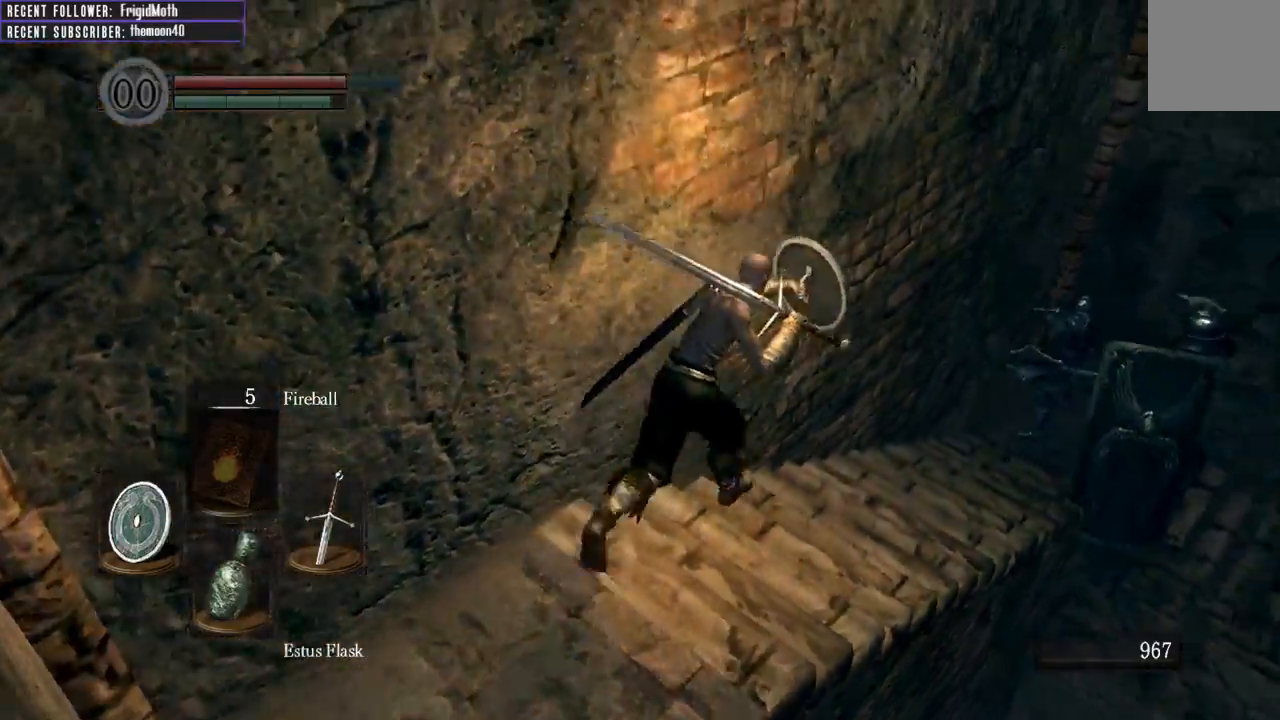
{"buttons": ["B", "L1"], "left_stick": "down", "right_stick": "center", "events": [[150, "right_stick", "center"], [200, "left_stick", "up-left"], [333, "left_stick", "down-left"], [417, "left_stick", "down"]]}
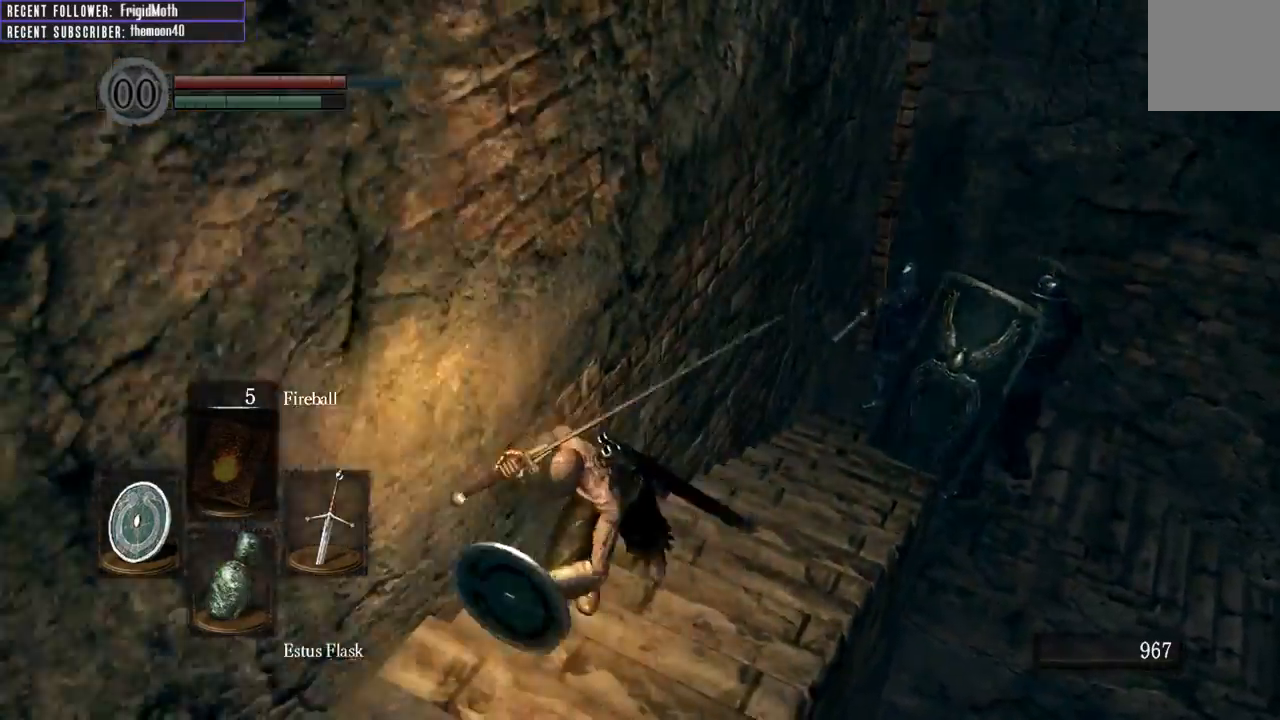
{"buttons": ["B", "L1"], "left_stick": "up-left", "right_stick": "center", "events": [[267, "left_stick", "up-right"], [383, "left_stick", "up"], [500, "left_stick", "up-left"]]}
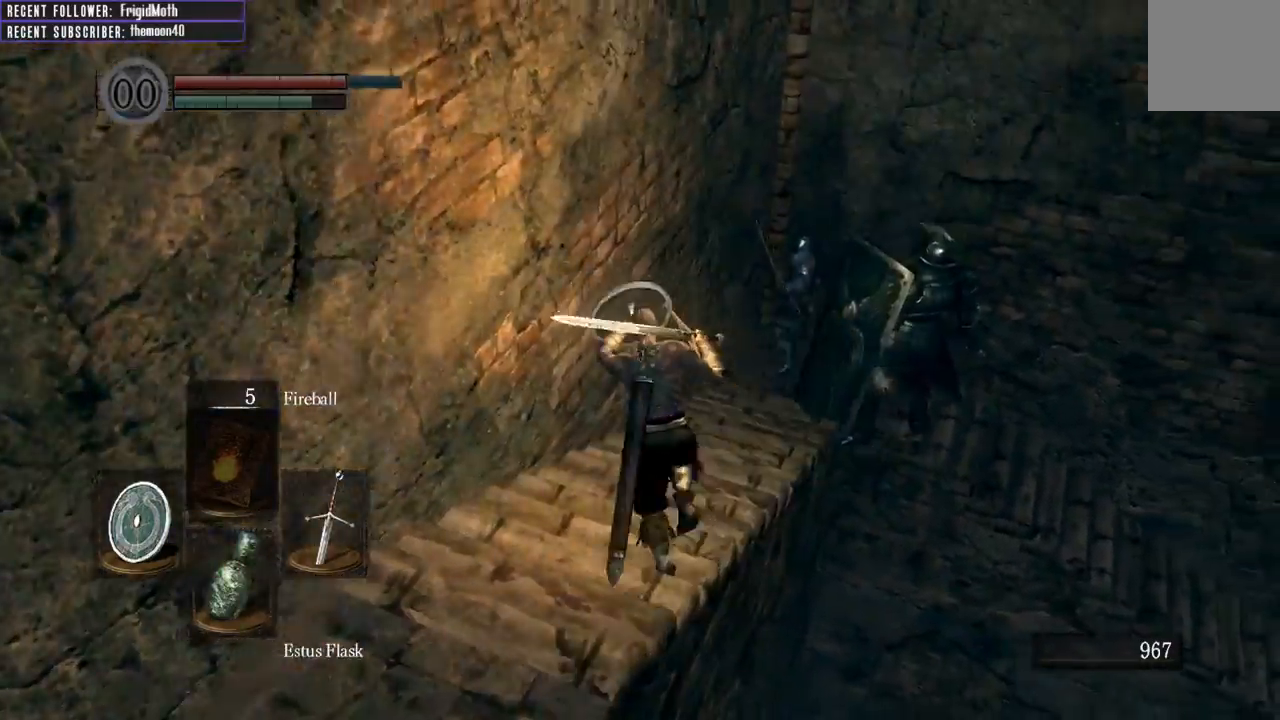
{"buttons": ["L1"], "left_stick": "up", "right_stick": "center", "events": [[267, "B", "up"], [317, "right_stick", "up-right"], [333, "left_stick", "up"], [500, "right_stick", "center"]]}